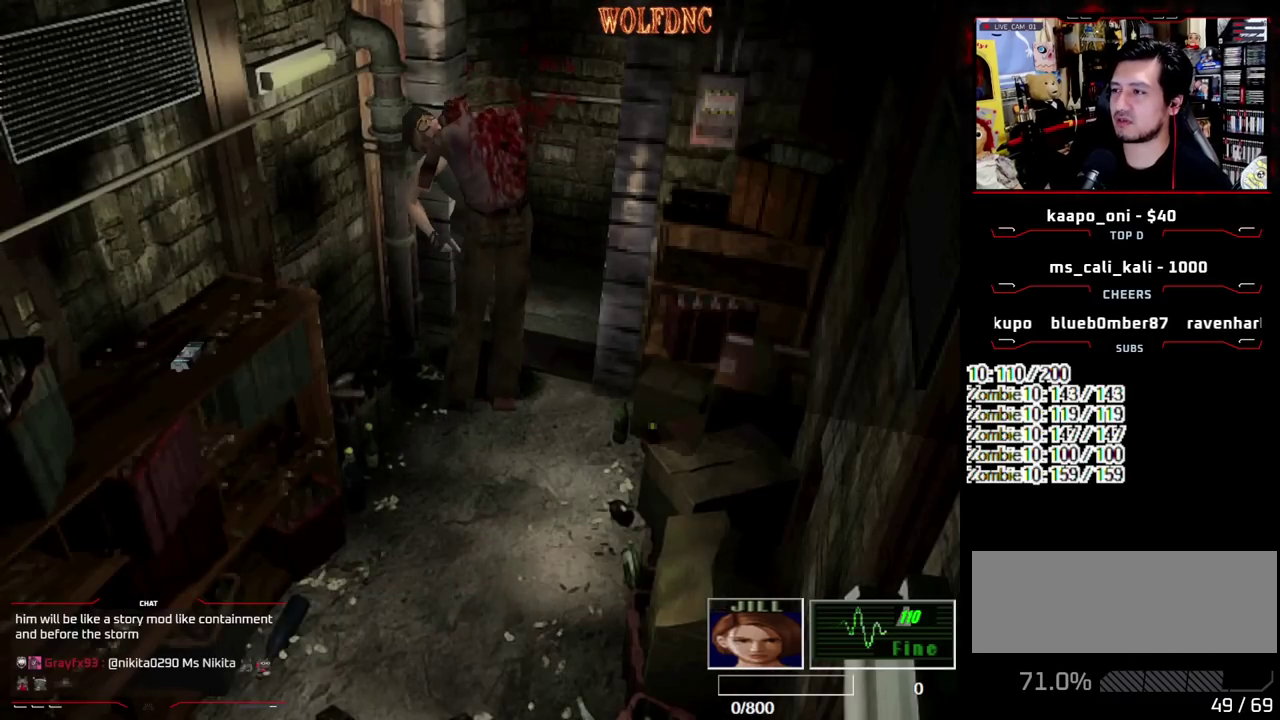
Gameplay with a controller (PlayStation layout); each line is a JSON object with the inputs held at the frame after it. "events" lists button and stick changes between this image and that frame as [ms after this image, input, new state], when the widget could be followed in between. Not read: L3 R3 SELECT.
{"buttons": ["CROSS"], "events": [[33, "DPAD_LEFT", "down"], [83, "DPAD_RIGHT", "up"], [83, "DPAD_UP", "down"], [133, "DPAD_RIGHT", "down"], [167, "DPAD_LEFT", "up"], [167, "DPAD_UP", "up"], [167, "R1", "up"], [167, "SQUARE", "down"], [217, "CROSS", "up"], [217, "R1", "down"], [267, "DPAD_LEFT", "down"], [267, "DPAD_RIGHT", "up"], [267, "DPAD_UP", "down"], [267, "SQUARE", "up"], [317, "CROSS", "down"], [317, "DPAD_RIGHT", "down"], [317, "R1", "up"], [400, "DPAD_LEFT", "up"], [400, "DPAD_UP", "up"], [500, "DPAD_RIGHT", "up"]]}
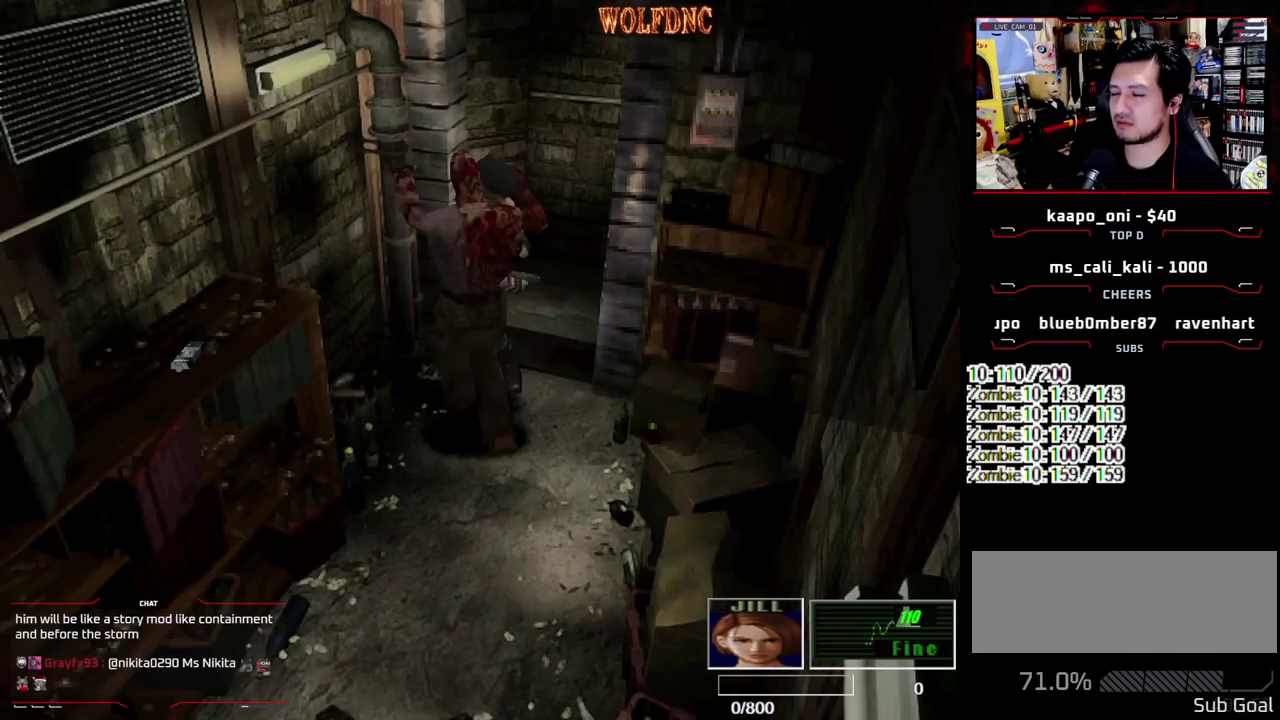
{"buttons": ["SQUARE", "DPAD_UP", "DPAD_LEFT"], "events": [[100, "CROSS", "up"], [333, "DPAD_UP", "down"], [383, "SQUARE", "down"], [417, "DPAD_LEFT", "down"]]}
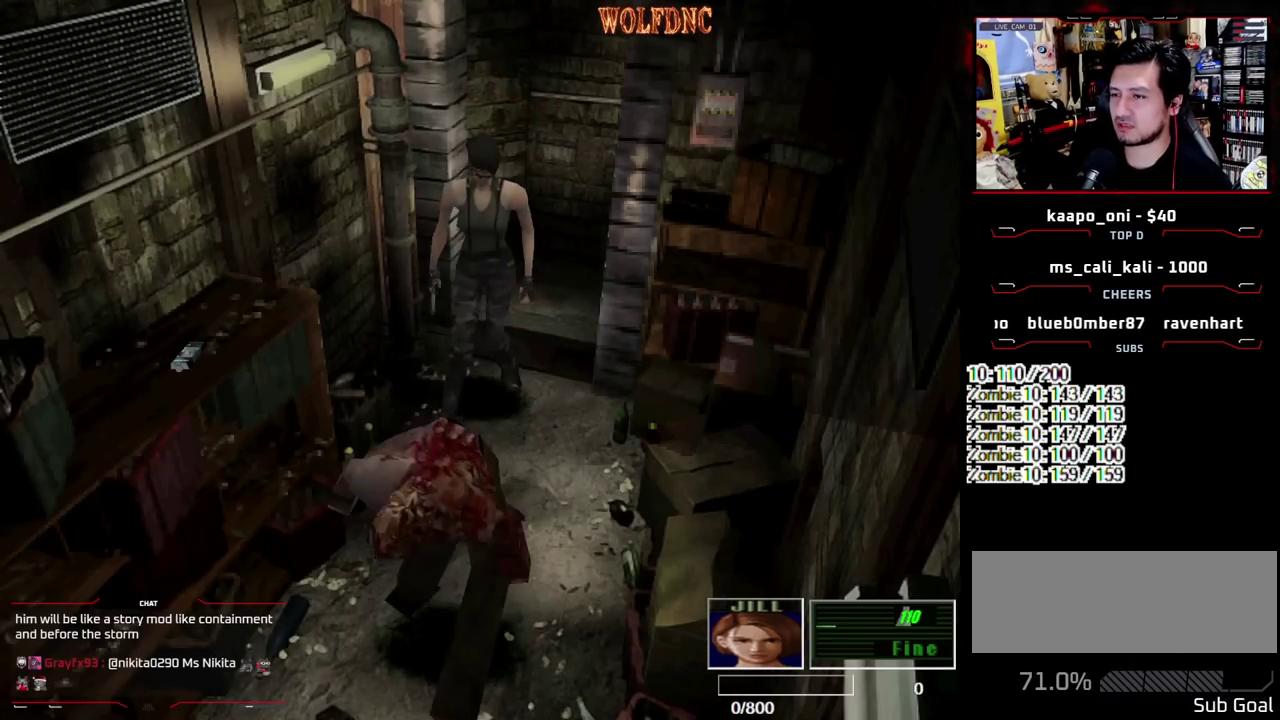
{"buttons": ["SQUARE", "DPAD_UP", "DPAD_RIGHT"], "events": [[200, "DPAD_LEFT", "up"], [483, "DPAD_RIGHT", "down"]]}
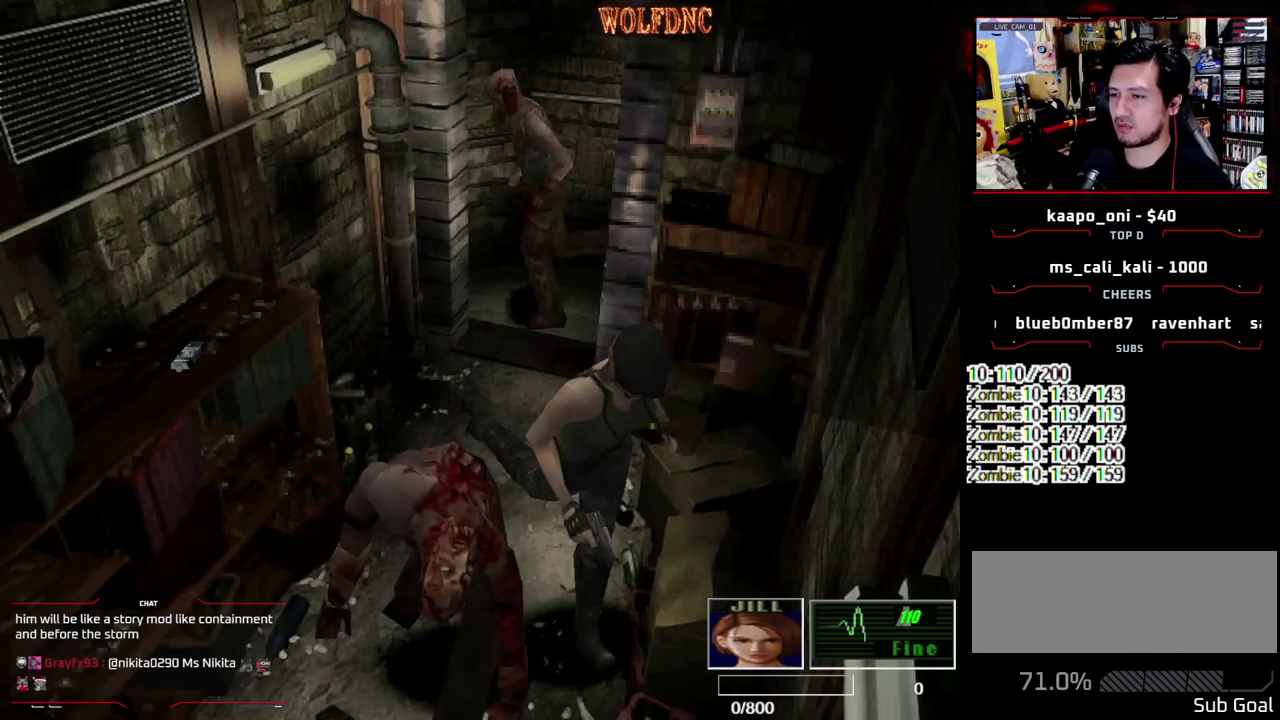
{"buttons": ["DPAD_UP"], "events": [[133, "CROSS", "down"], [133, "DPAD_RIGHT", "up"], [217, "CROSS", "up"], [217, "DPAD_LEFT", "down"], [267, "CROSS", "down"], [450, "SQUARE", "up"], [500, "CROSS", "up"], [500, "DPAD_LEFT", "up"]]}
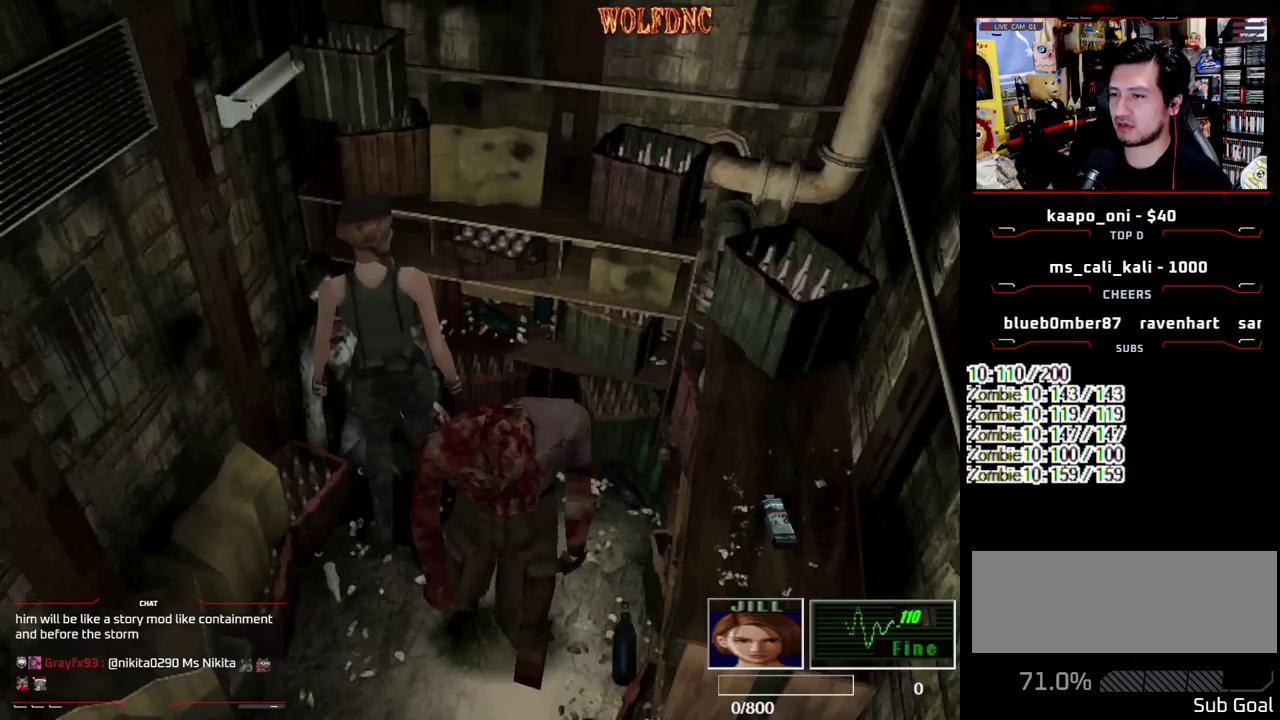
{"buttons": [], "events": [[50, "CROSS", "down"], [100, "CROSS", "up"], [150, "CROSS", "down"], [150, "DPAD_UP", "up"], [233, "CROSS", "up"], [283, "CROSS", "down"], [333, "CROSS", "up"], [383, "CROSS", "down"], [467, "CROSS", "up"]]}